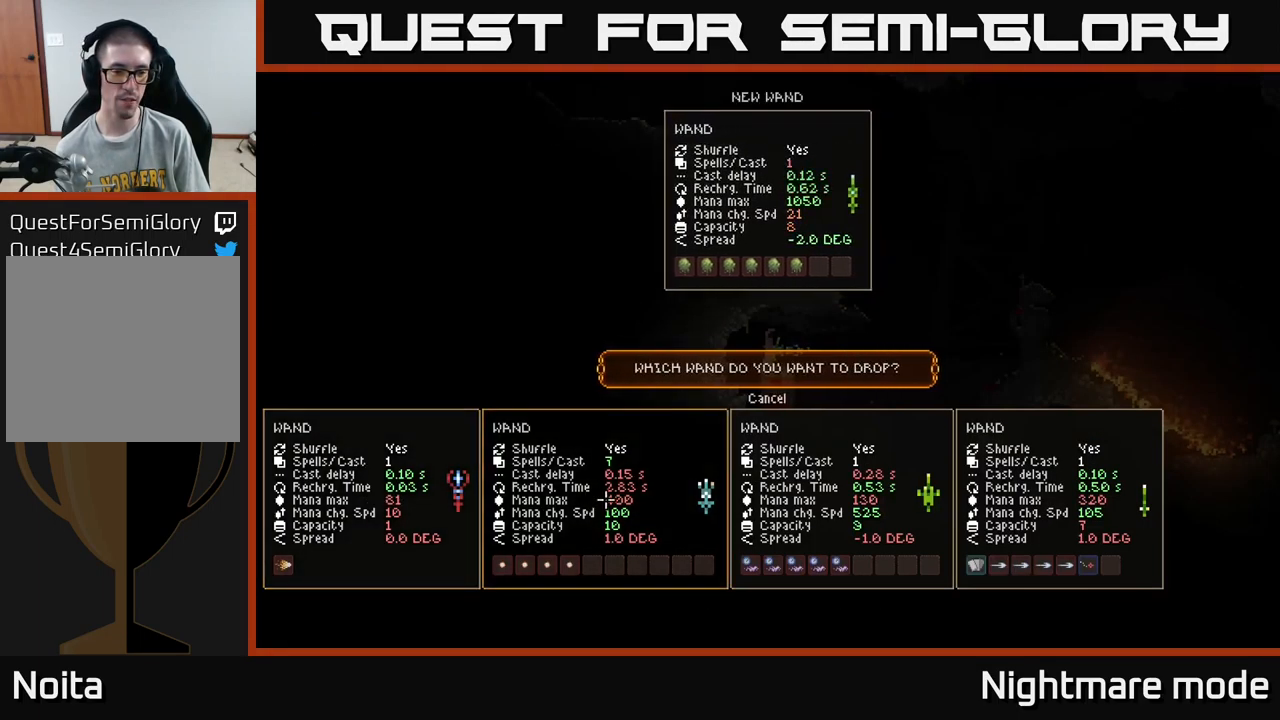
Gameplay with a controller (Xbox layout); each line is a JSON object with the inputs held at the frame after it. "events" lists button and stick changes between this image and that frame as [ms after this image, input, new state], when the widget could be followed in between.
{"buttons": [], "left_stick": "center", "right_stick": "center", "events": [[267, "A", "down"], [367, "A", "up"]]}
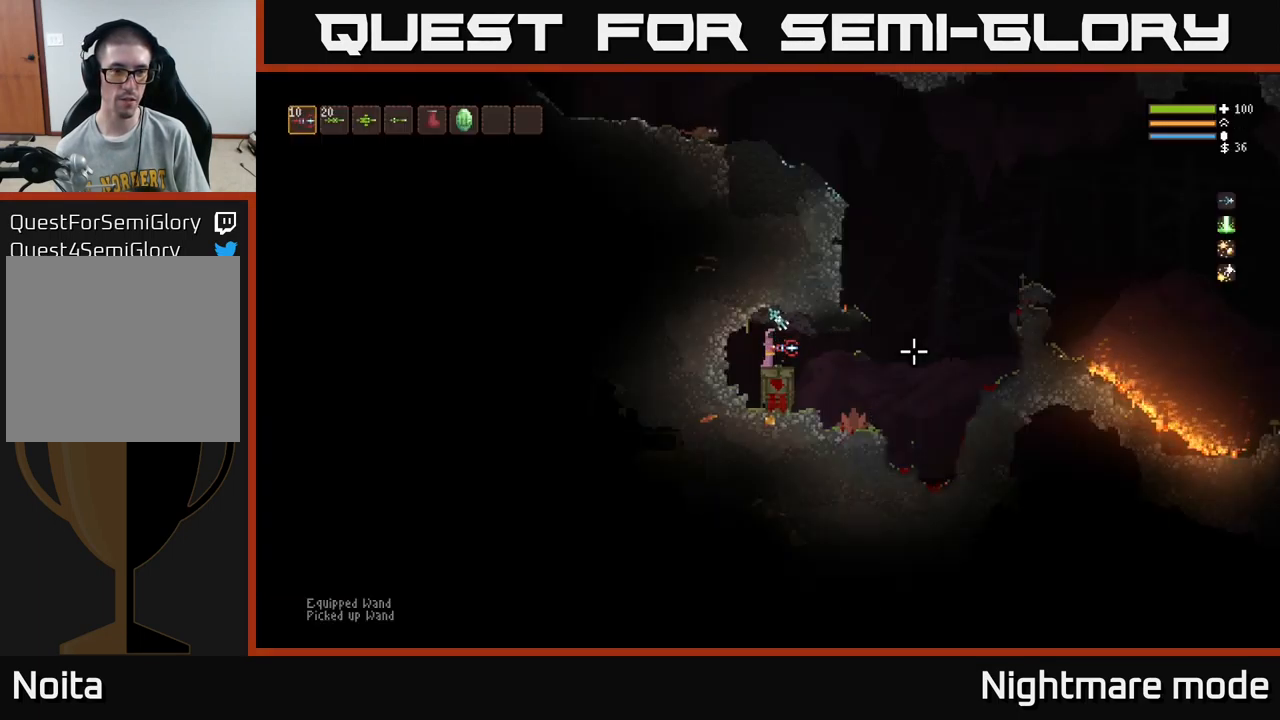
{"buttons": [], "left_stick": "right", "right_stick": "right", "events": [[150, "right_stick", "right"], [367, "left_stick", "right"]]}
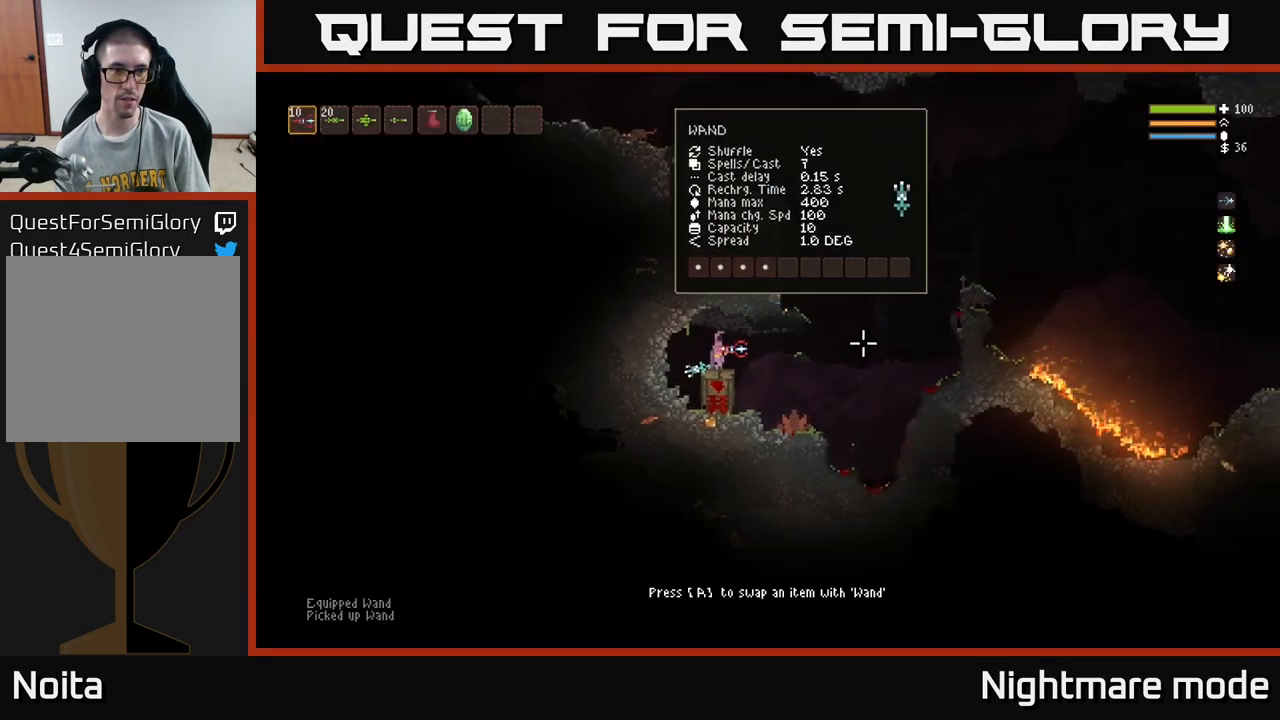
{"buttons": [], "left_stick": "right", "right_stick": "right", "events": [[184, "L2", "down"], [317, "L2", "up"]]}
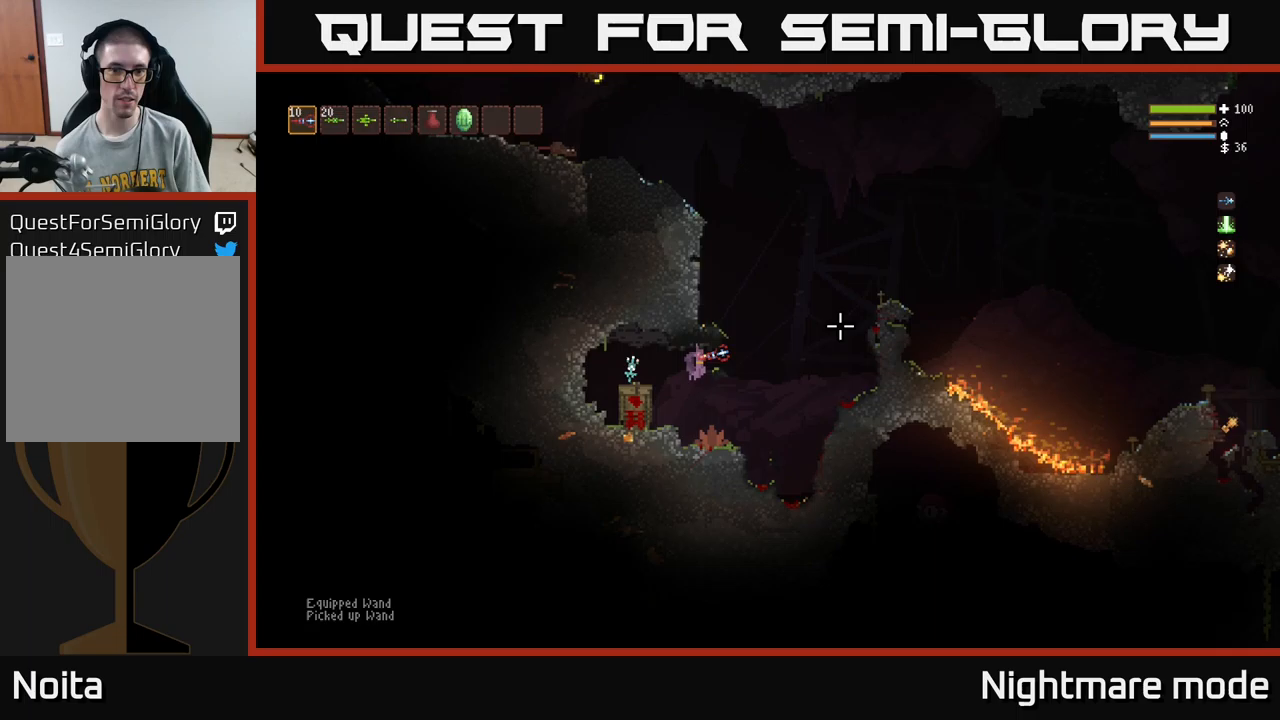
{"buttons": ["L2"], "left_stick": "right", "right_stick": "up", "events": [[17, "R1", "down"], [83, "R1", "up"], [133, "L2", "down"], [167, "right_stick", "up-right"], [183, "R1", "down"], [267, "R1", "up"], [283, "right_stick", "up"], [350, "left_stick", "center"], [467, "left_stick", "right"]]}
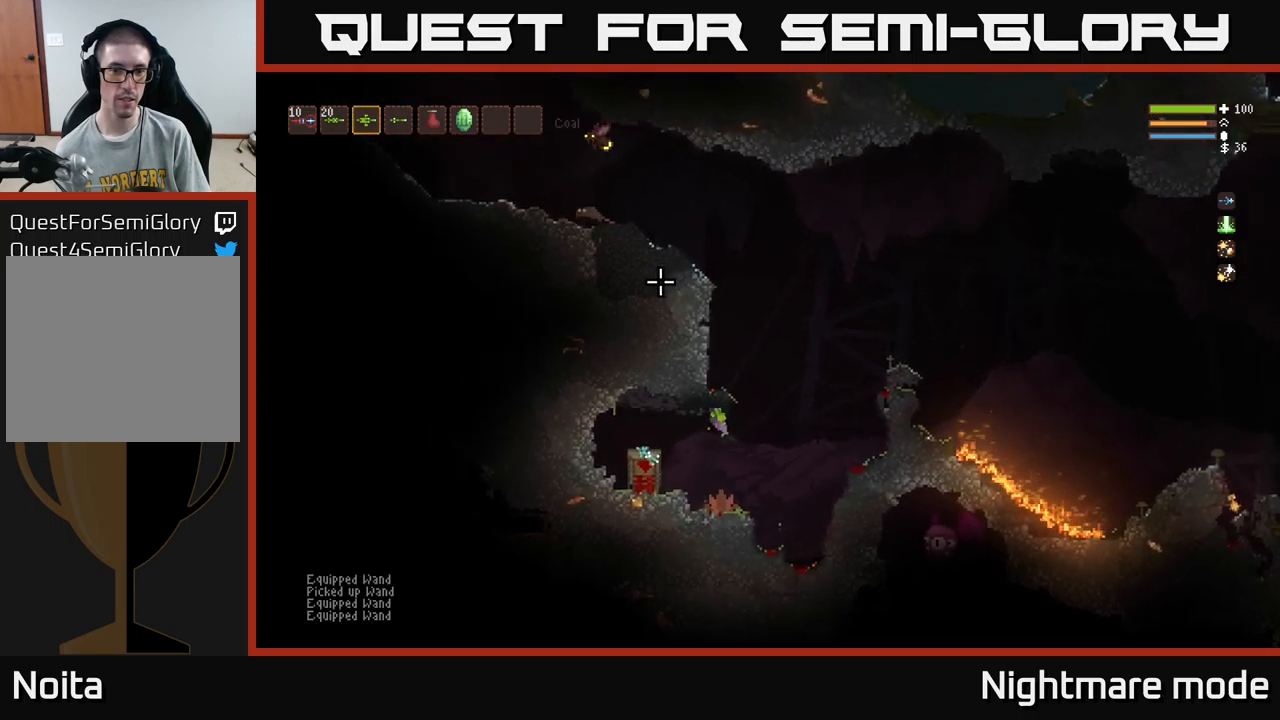
{"buttons": [], "left_stick": "center", "right_stick": "up-right", "events": [[50, "L2", "up"], [117, "left_stick", "down-left"], [233, "left_stick", "left"], [433, "left_stick", "center"], [483, "right_stick", "up-right"]]}
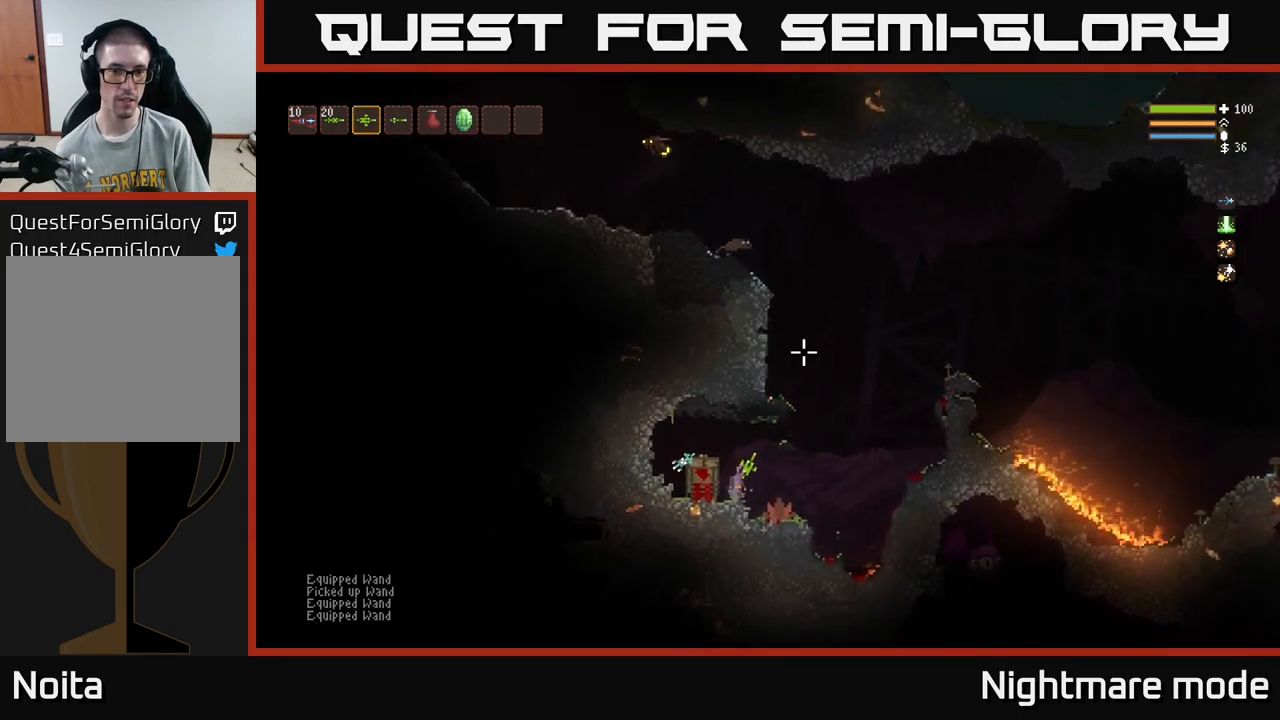
{"buttons": ["L2"], "left_stick": "right", "right_stick": "up", "events": [[17, "left_stick", "right"], [200, "right_stick", "up"], [417, "L2", "down"], [417, "R1", "down"], [483, "R1", "up"]]}
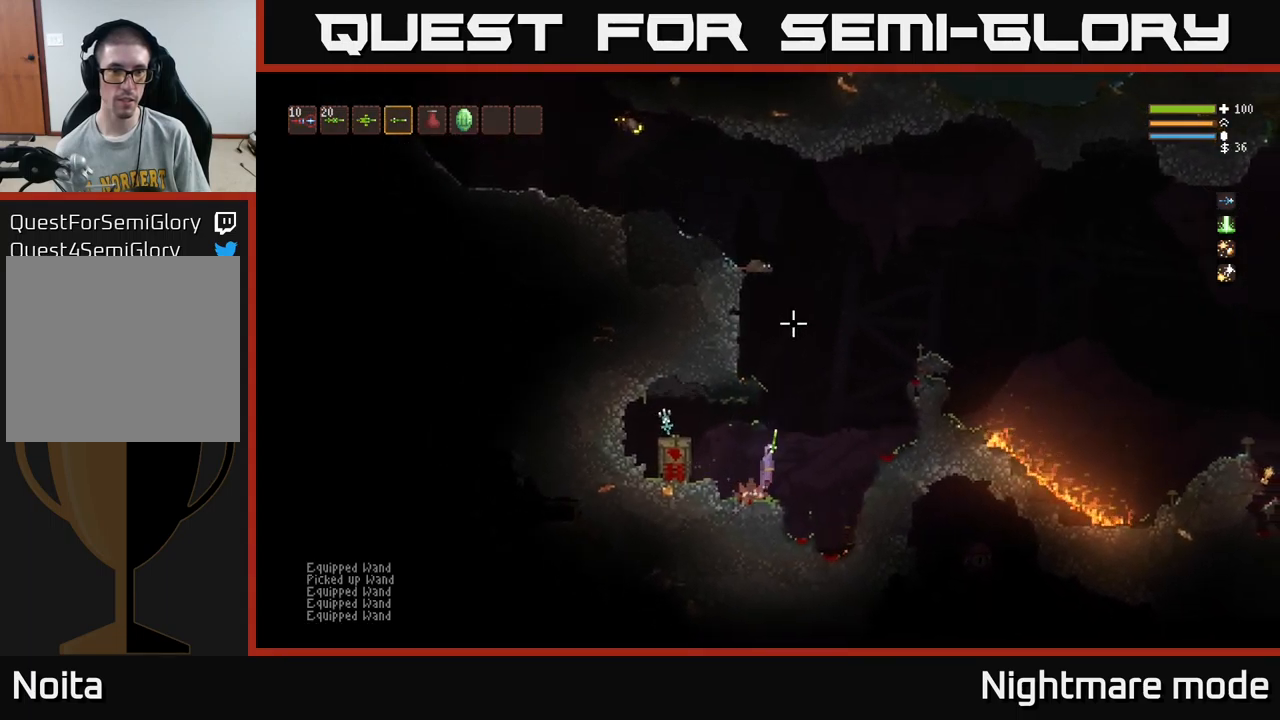
{"buttons": [], "left_stick": "center", "right_stick": "up-left", "events": [[17, "L2", "up"], [183, "L2", "down"], [317, "R2", "down"], [417, "R2", "up"], [450, "right_stick", "up-left"], [467, "left_stick", "center"], [500, "L2", "up"]]}
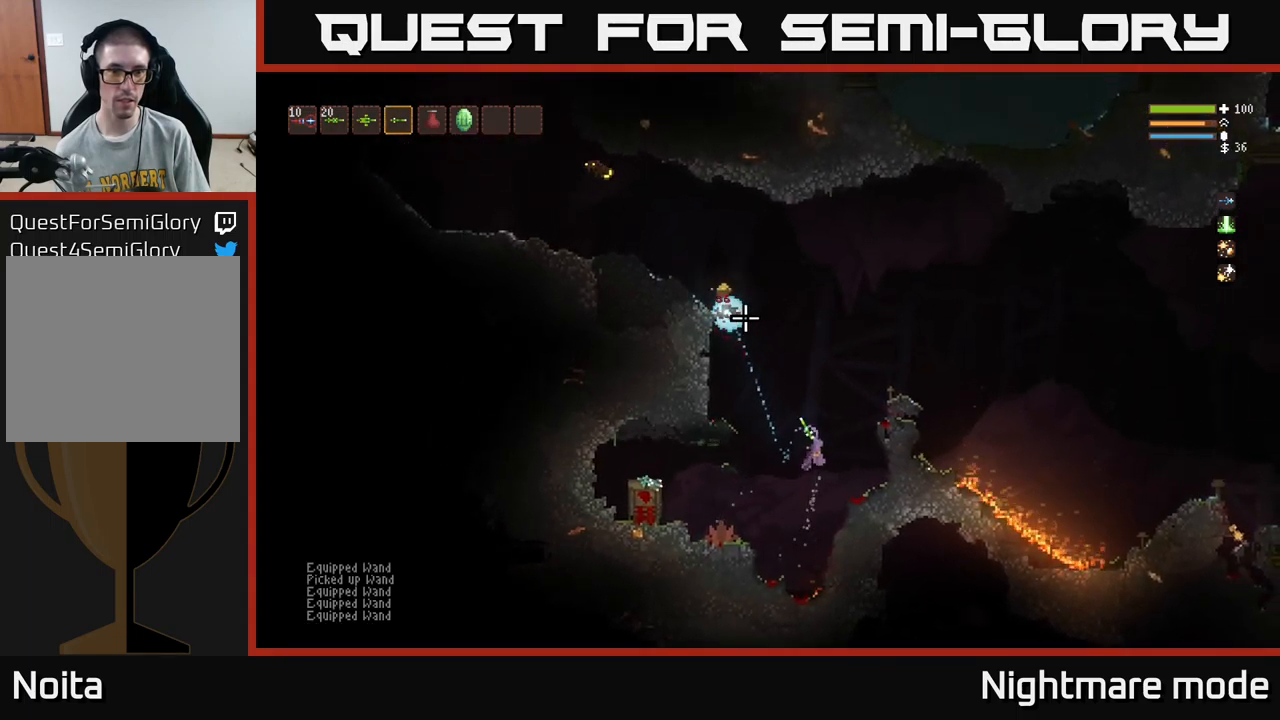
{"buttons": [], "left_stick": "left", "right_stick": "up-left", "events": [[117, "L2", "down"], [267, "left_stick", "left"], [400, "L2", "up"]]}
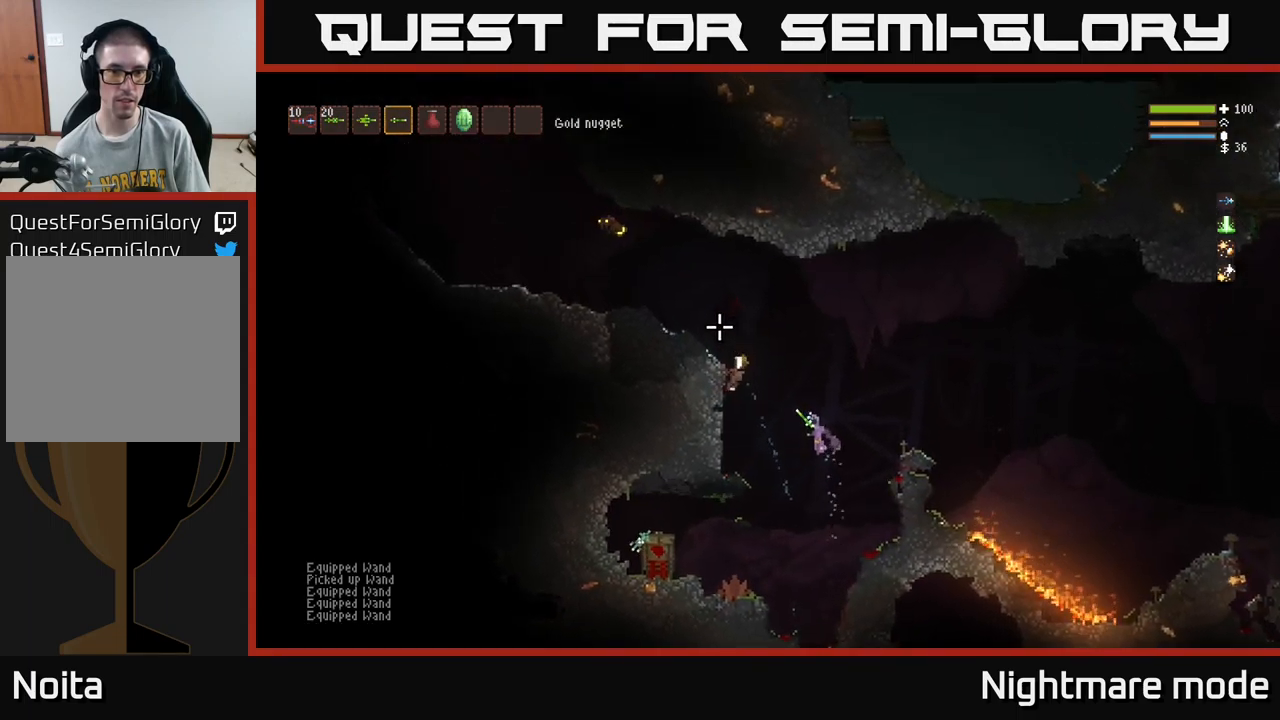
{"buttons": ["R2"], "left_stick": "right", "right_stick": "up-left", "events": [[83, "L2", "down"], [433, "left_stick", "right"], [450, "R2", "down"], [483, "L2", "up"]]}
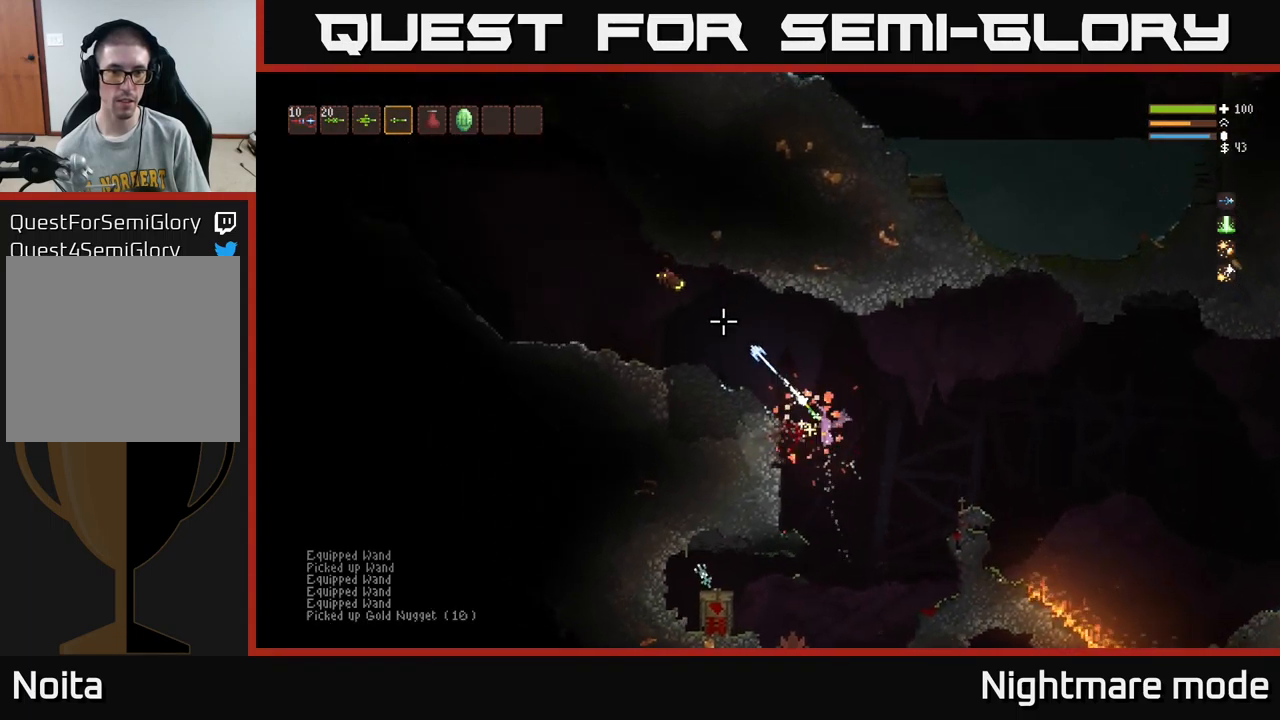
{"buttons": [], "left_stick": "center", "right_stick": "up-left", "events": [[83, "R2", "up"], [217, "L2", "down"], [417, "L2", "up"], [417, "left_stick", "center"]]}
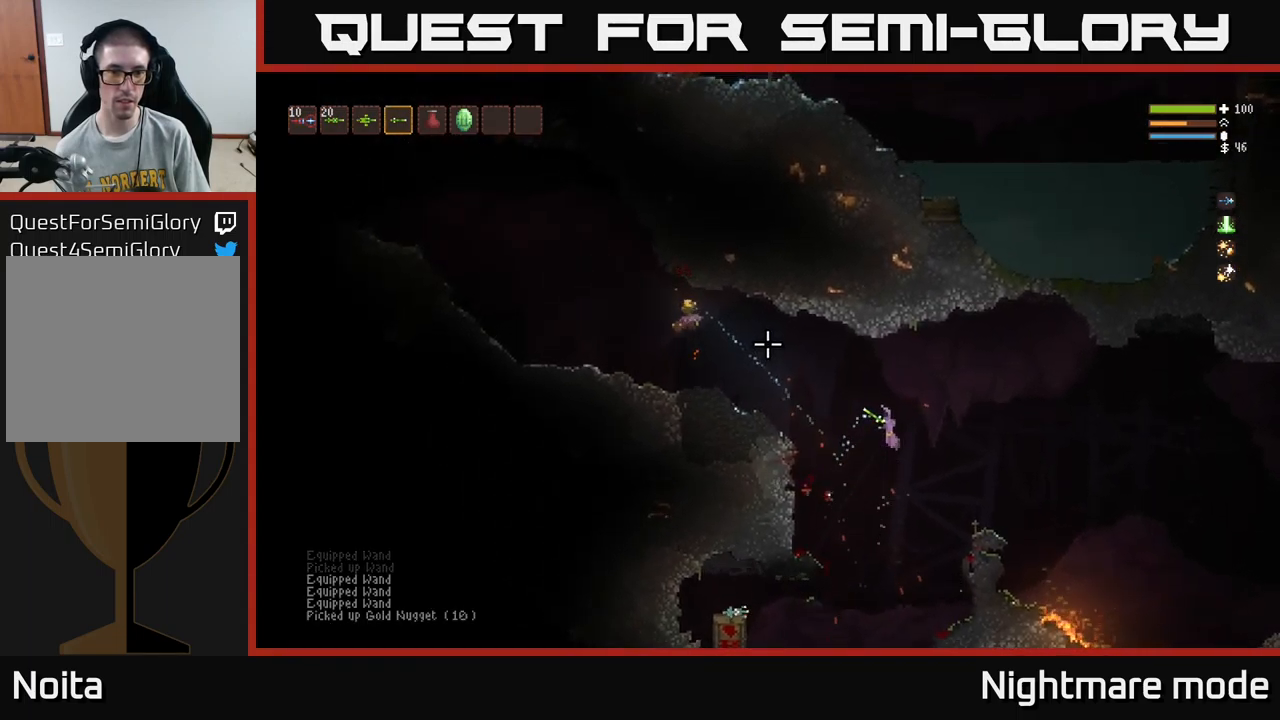
{"buttons": [], "left_stick": "left", "right_stick": "up-left", "events": [[50, "left_stick", "left"], [117, "L2", "down"], [283, "L2", "up"]]}
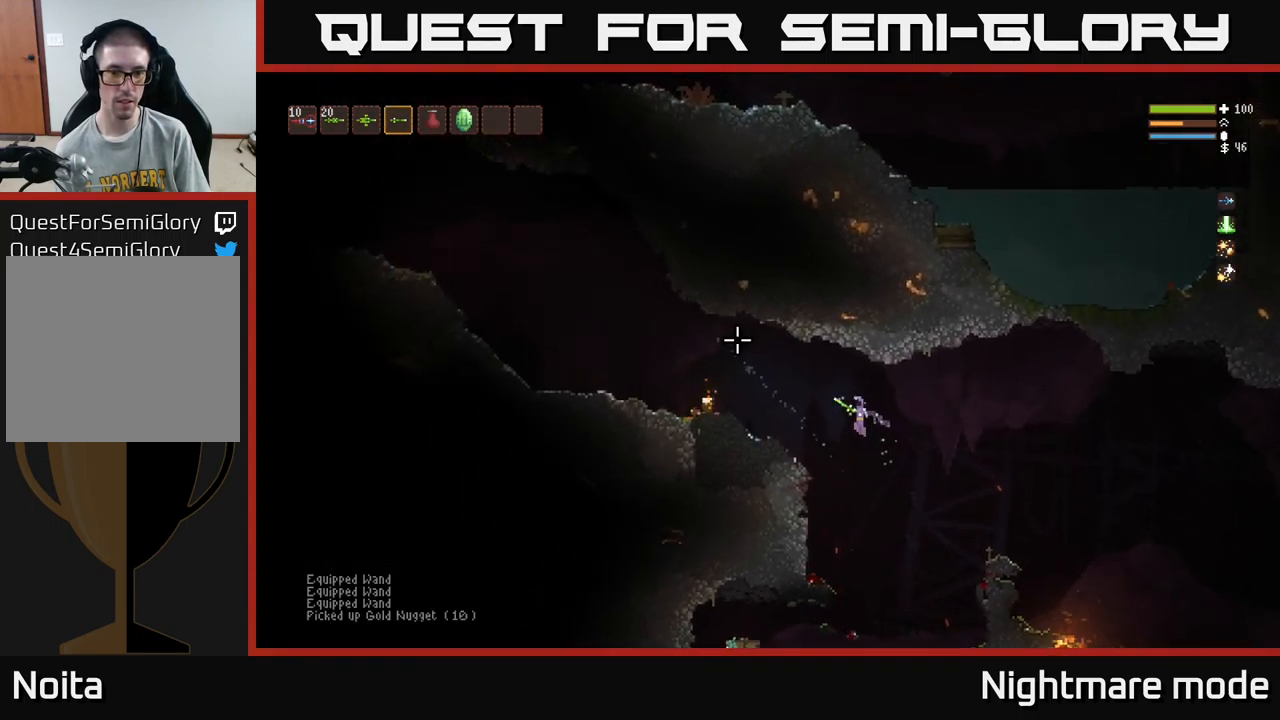
{"buttons": [], "left_stick": "left", "right_stick": "up-left", "events": [[67, "L2", "down"], [233, "L2", "up"]]}
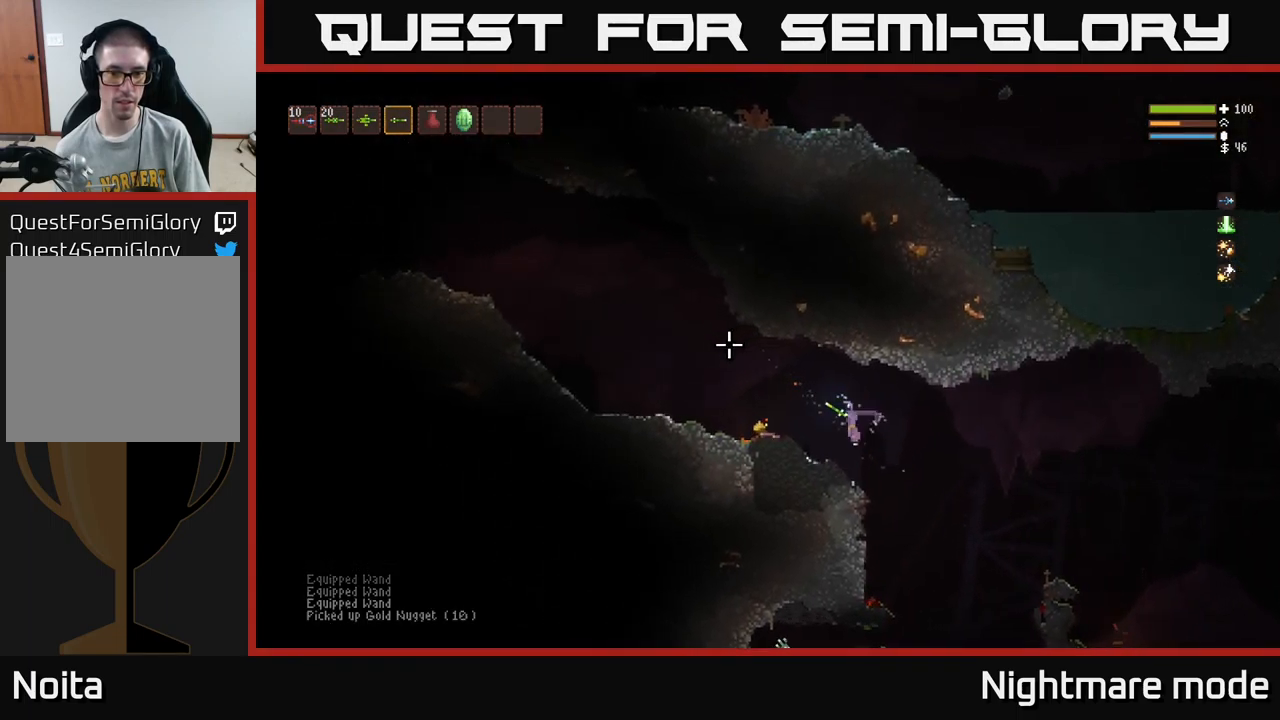
{"buttons": [], "left_stick": "left", "right_stick": "up-left", "events": [[17, "L2", "down"], [167, "L2", "up"]]}
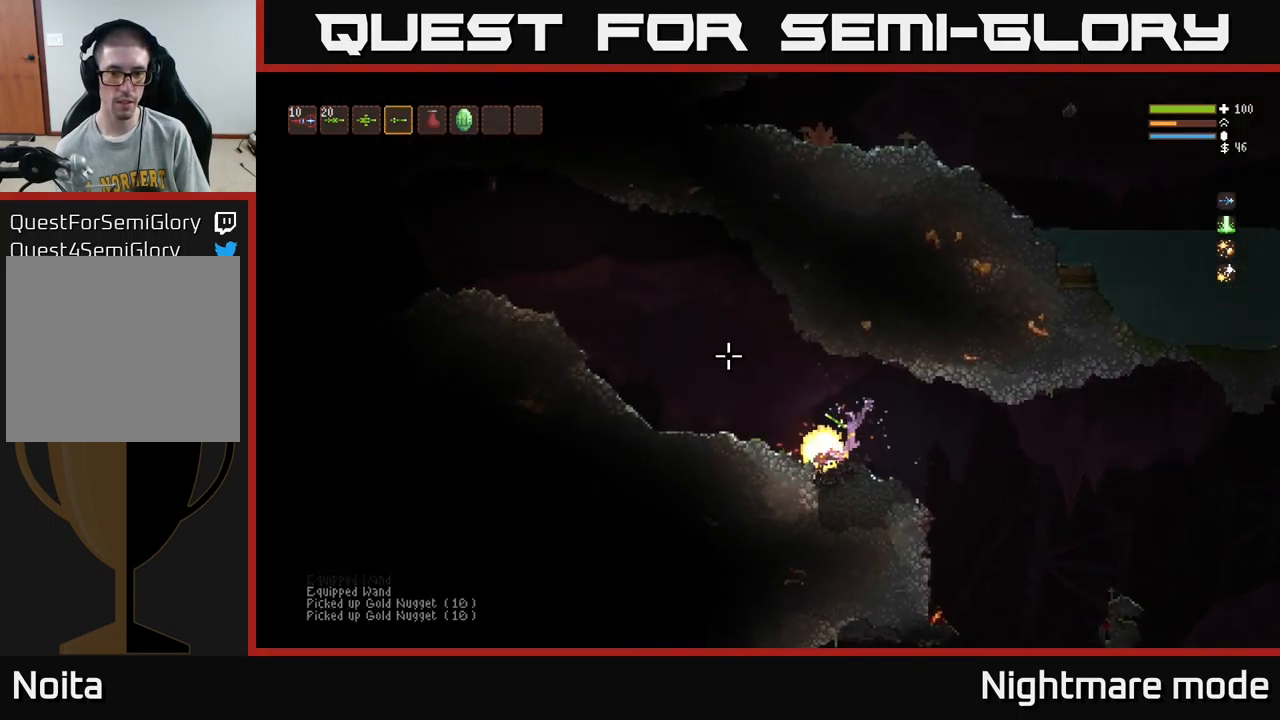
{"buttons": ["L2"], "left_stick": "left", "right_stick": "up-left", "events": [[17, "L2", "down"], [199, "L2", "up"], [516, "L2", "down"]]}
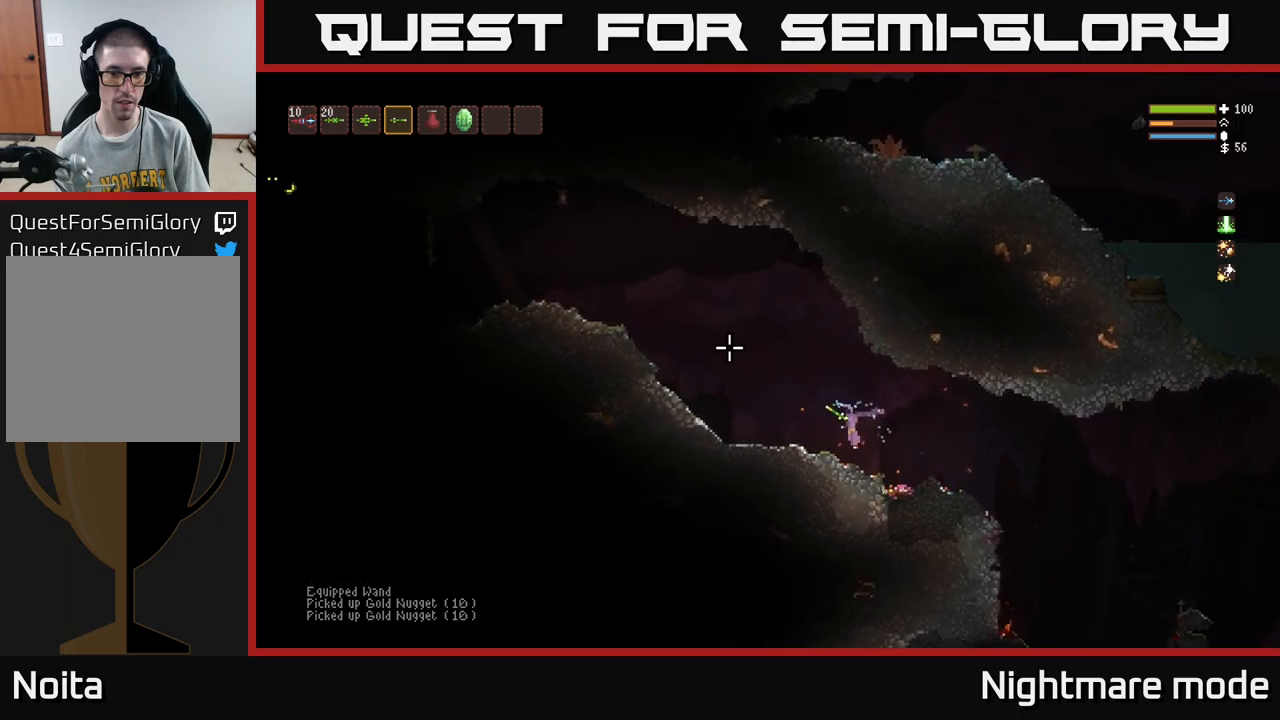
{"buttons": [], "left_stick": "left", "right_stick": "up-left", "events": [[100, "L2", "up"]]}
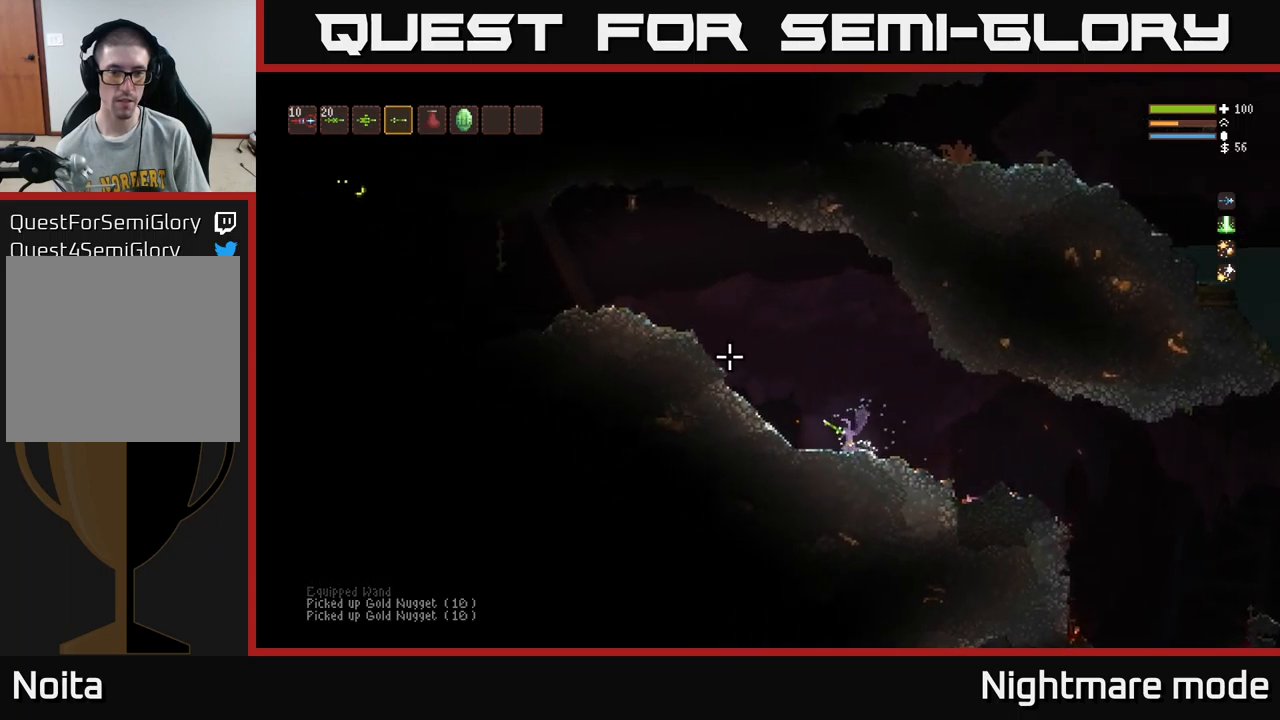
{"buttons": ["L2"], "left_stick": "left", "right_stick": "up-left", "events": [[133, "L2", "down"]]}
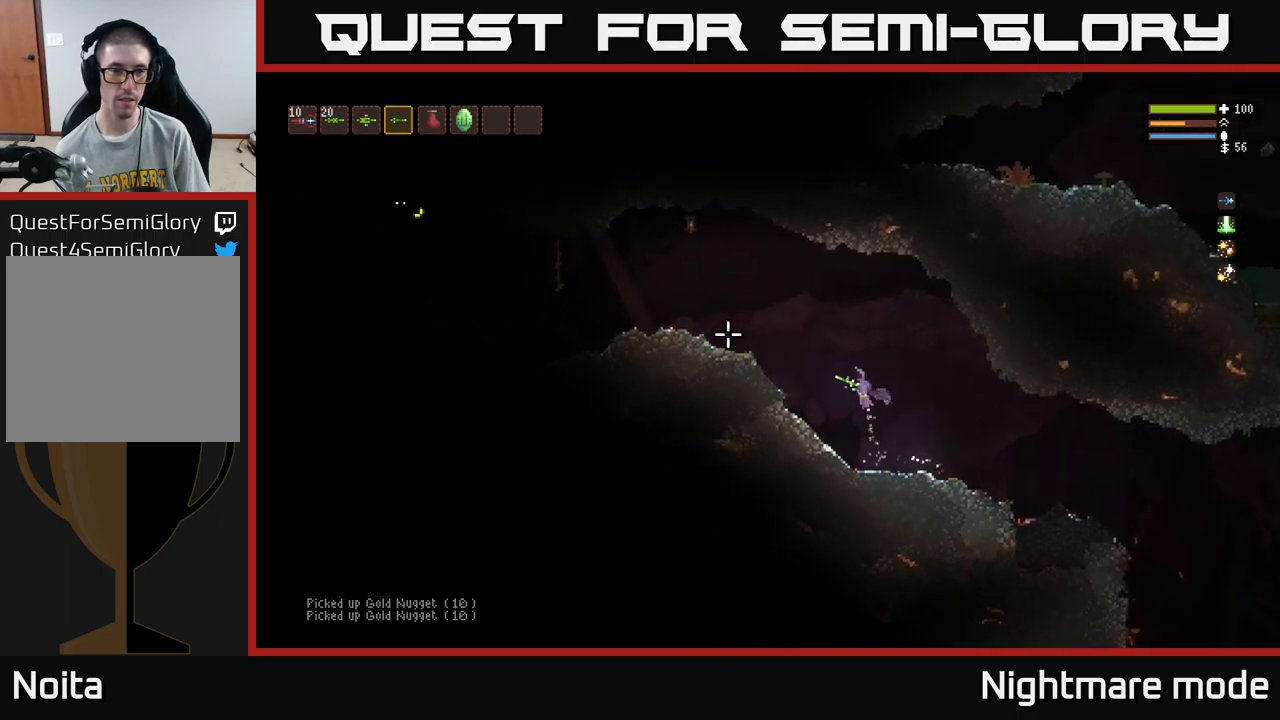
{"buttons": [], "left_stick": "left", "right_stick": "up-left", "events": [[233, "R2", "down"], [333, "R2", "up"], [417, "L2", "up"]]}
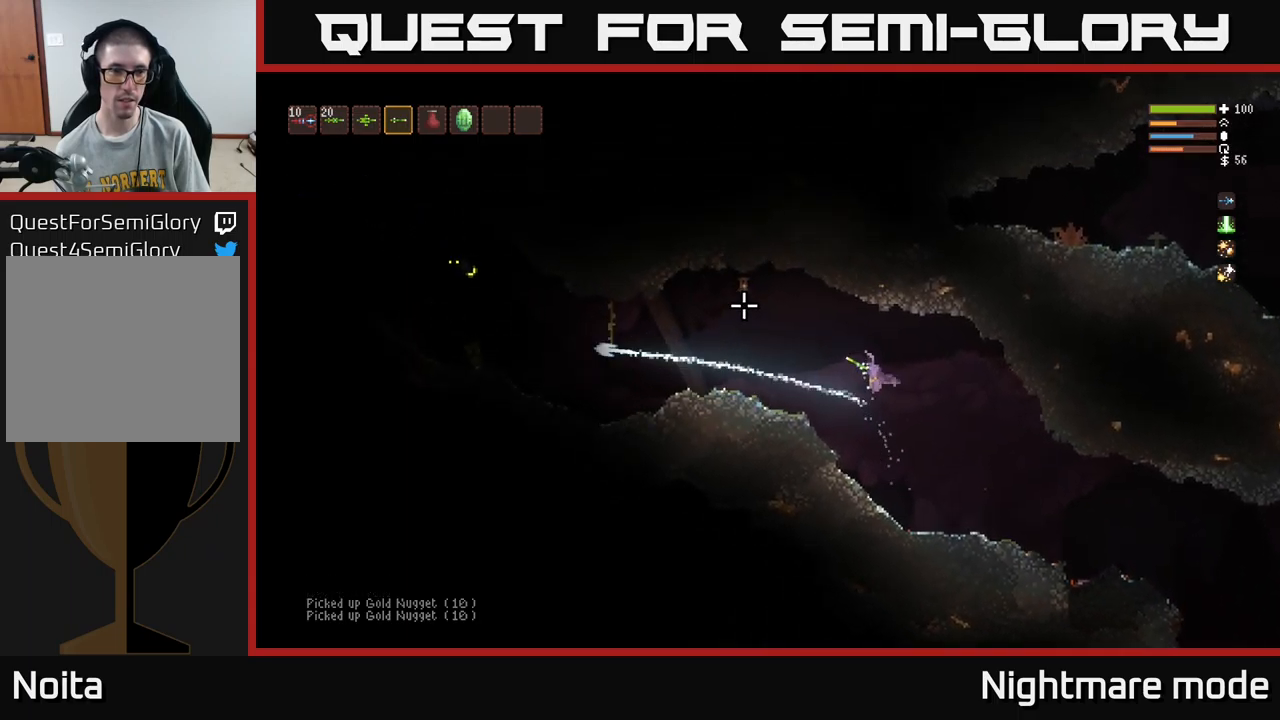
{"buttons": [], "left_stick": "left", "right_stick": "up-left", "events": []}
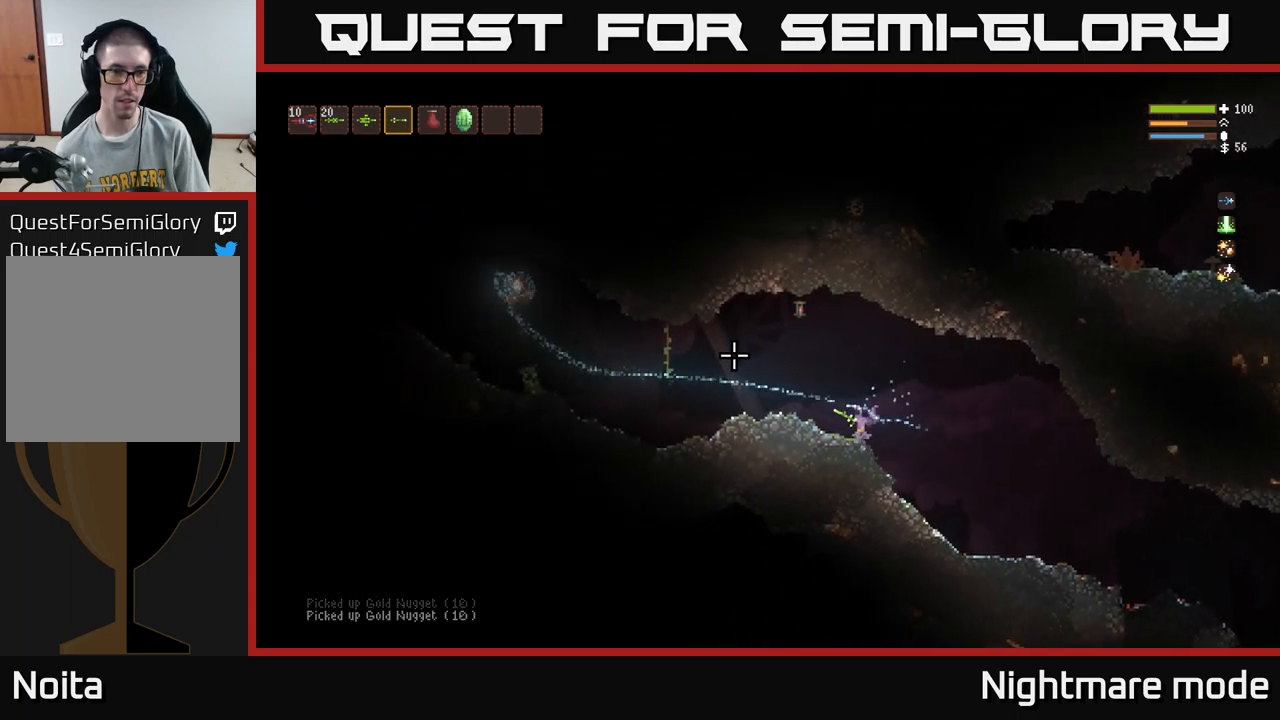
{"buttons": [], "left_stick": "center", "right_stick": "left", "events": [[100, "left_stick", "center"], [300, "right_stick", "left"]]}
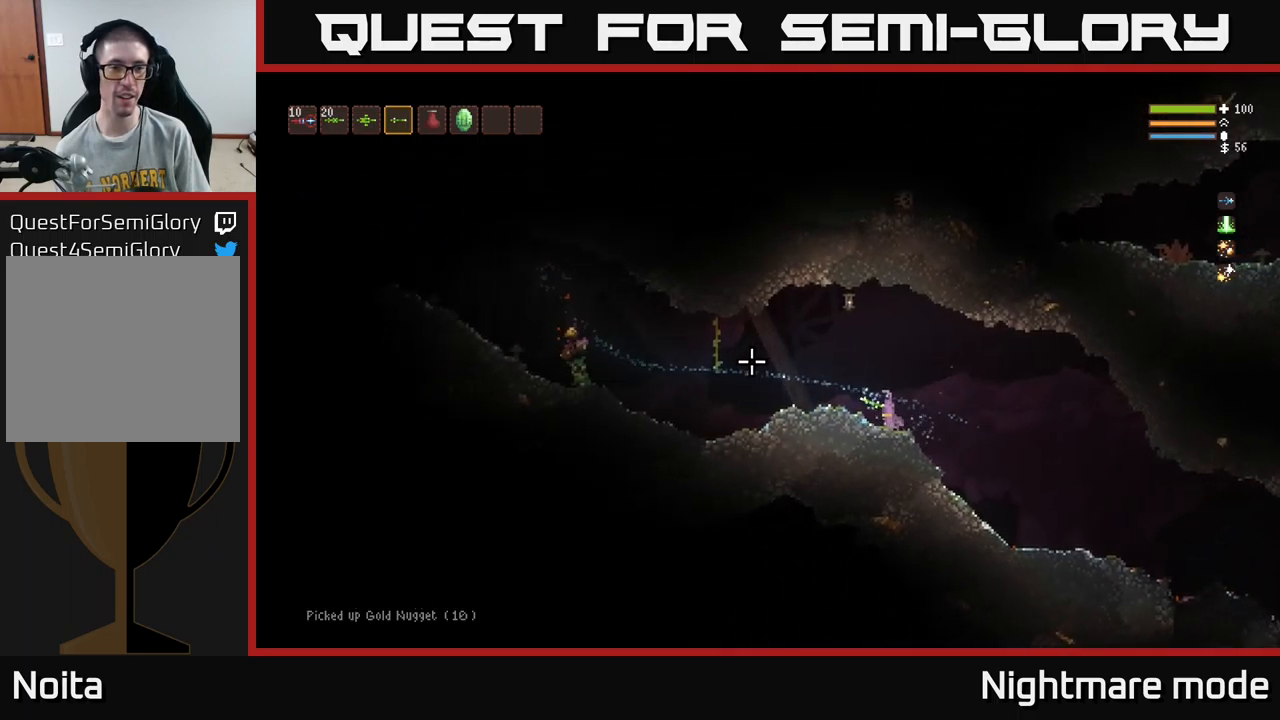
{"buttons": [], "left_stick": "left", "right_stick": "left", "events": [[450, "left_stick", "left"]]}
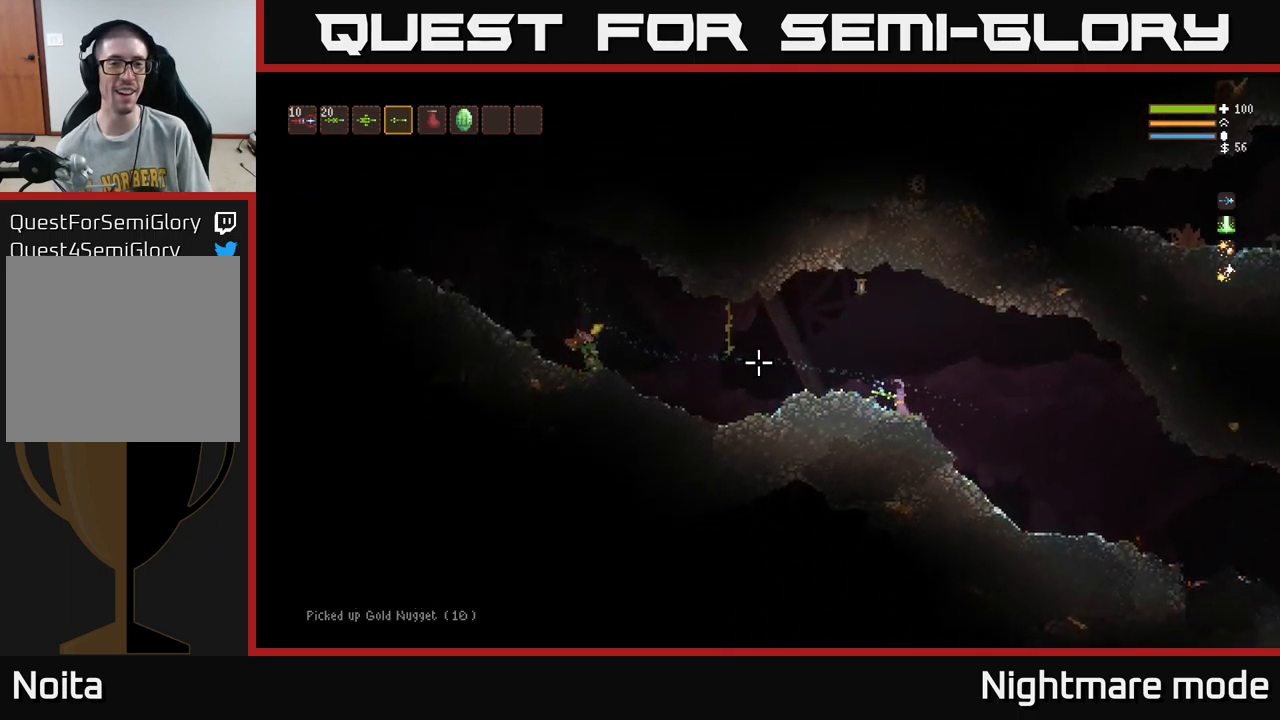
{"buttons": [], "left_stick": "left", "right_stick": "left", "events": [[67, "left_stick", "center"], [117, "L2", "down"], [250, "L2", "up"], [400, "left_stick", "left"]]}
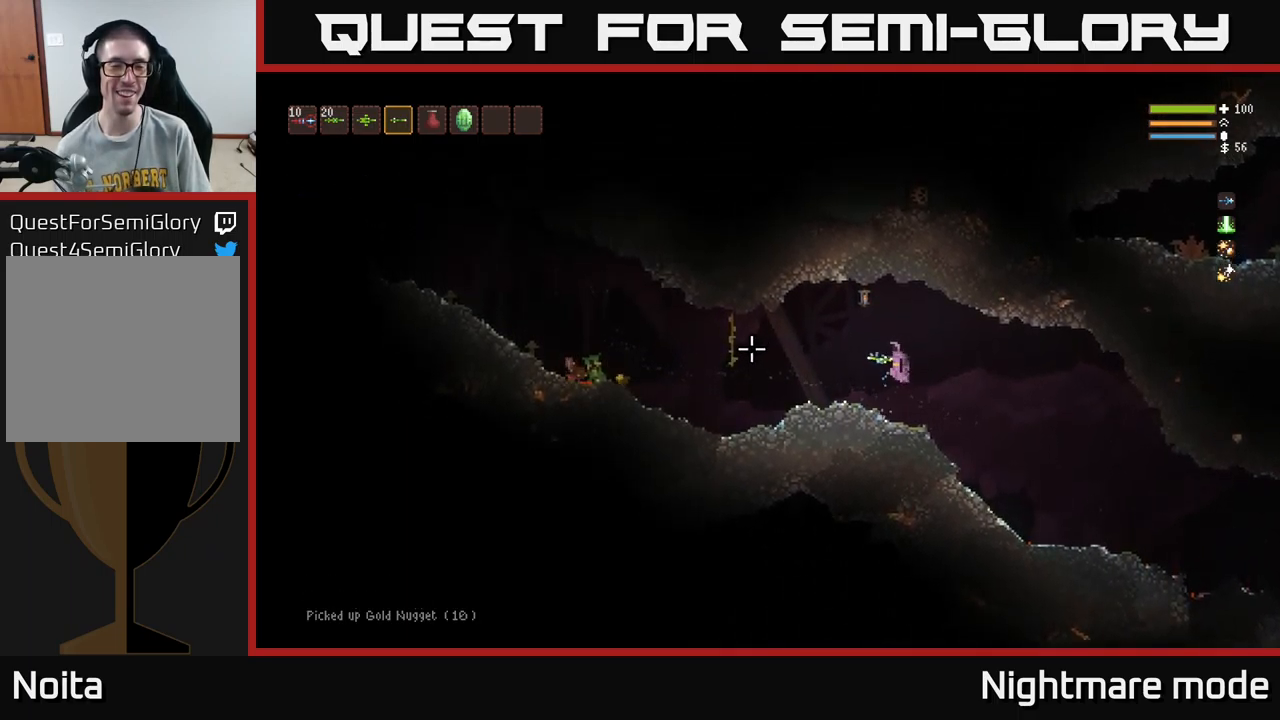
{"buttons": ["L2"], "left_stick": "left", "right_stick": "left", "events": [[117, "left_stick", "center"], [400, "left_stick", "left"], [500, "L2", "down"]]}
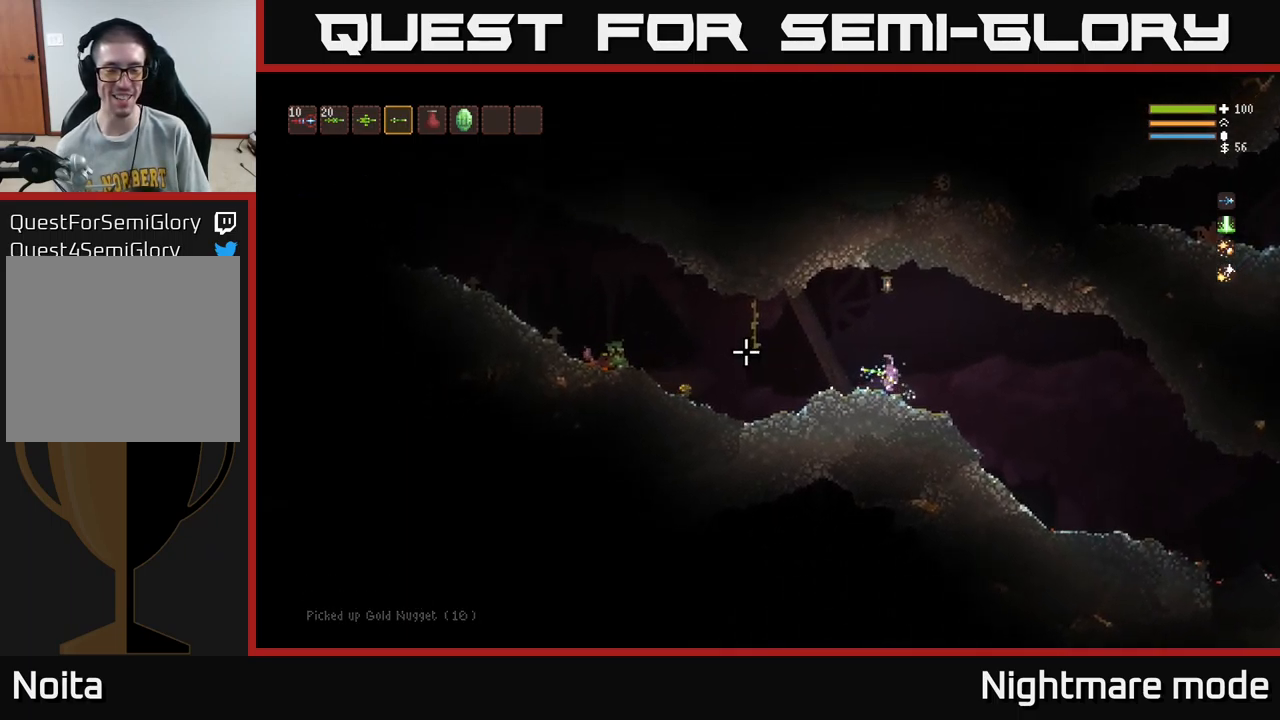
{"buttons": [], "left_stick": "left", "right_stick": "left", "events": [[133, "L2", "up"]]}
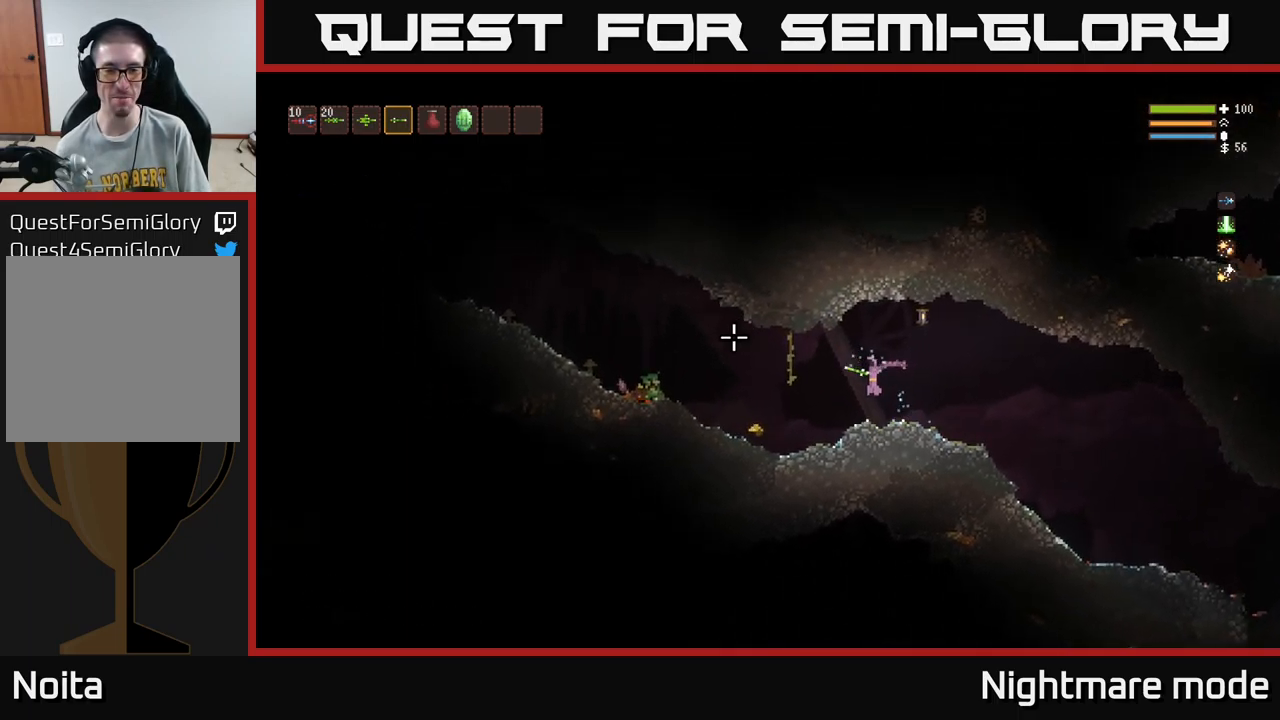
{"buttons": [], "left_stick": "left", "right_stick": "left", "events": []}
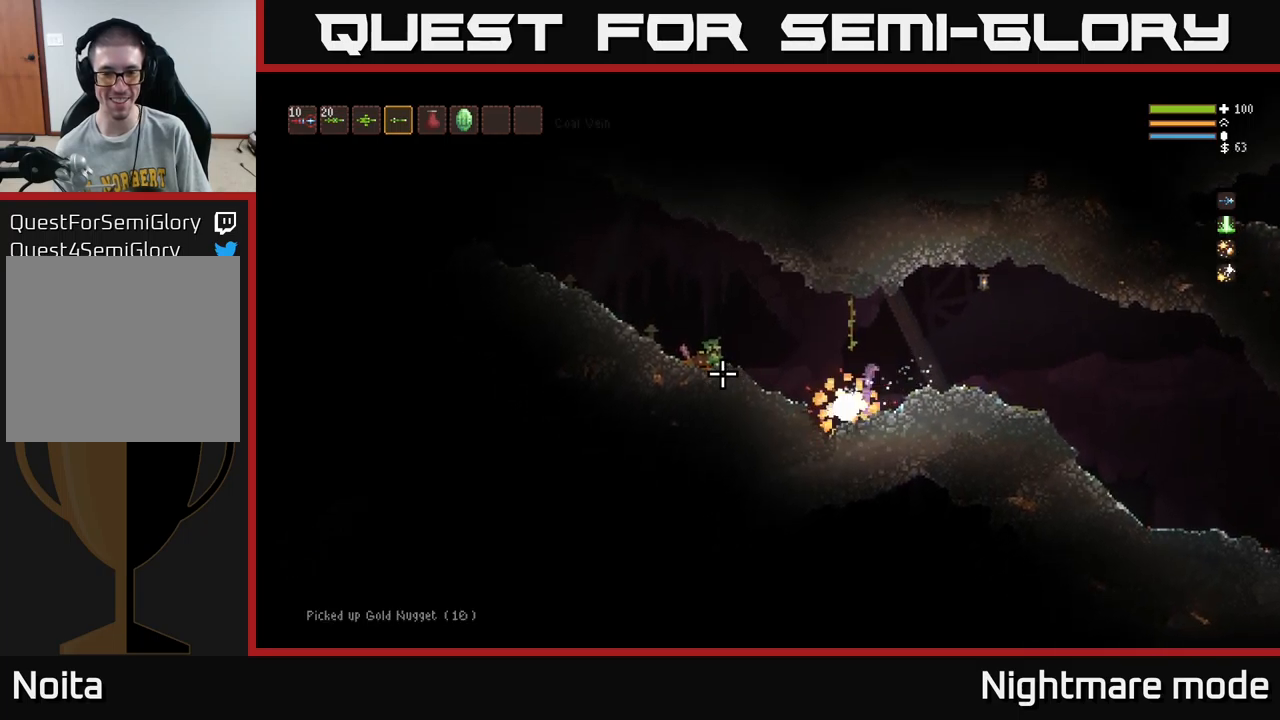
{"buttons": [], "left_stick": "right", "right_stick": "left", "events": [[67, "left_stick", "right"], [134, "L2", "down"], [300, "L2", "up"]]}
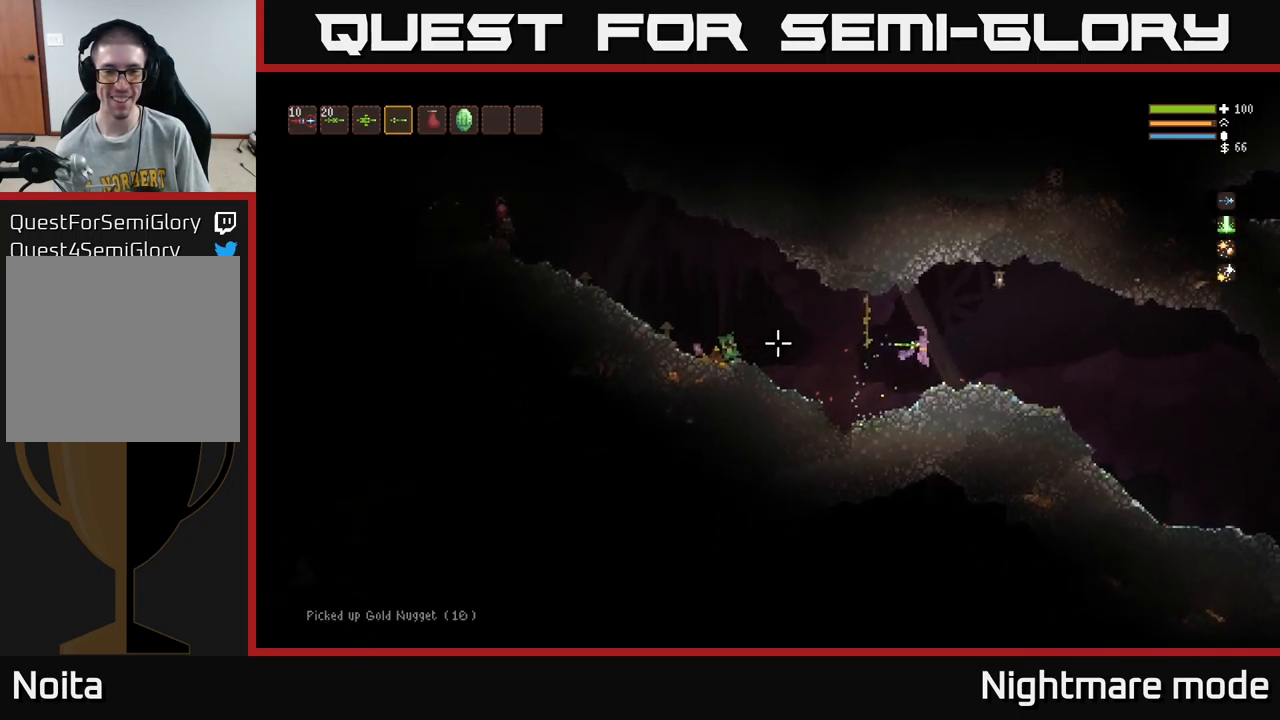
{"buttons": [], "left_stick": "left", "right_stick": "left", "events": [[100, "L2", "down"], [184, "L2", "up"], [450, "left_stick", "left"]]}
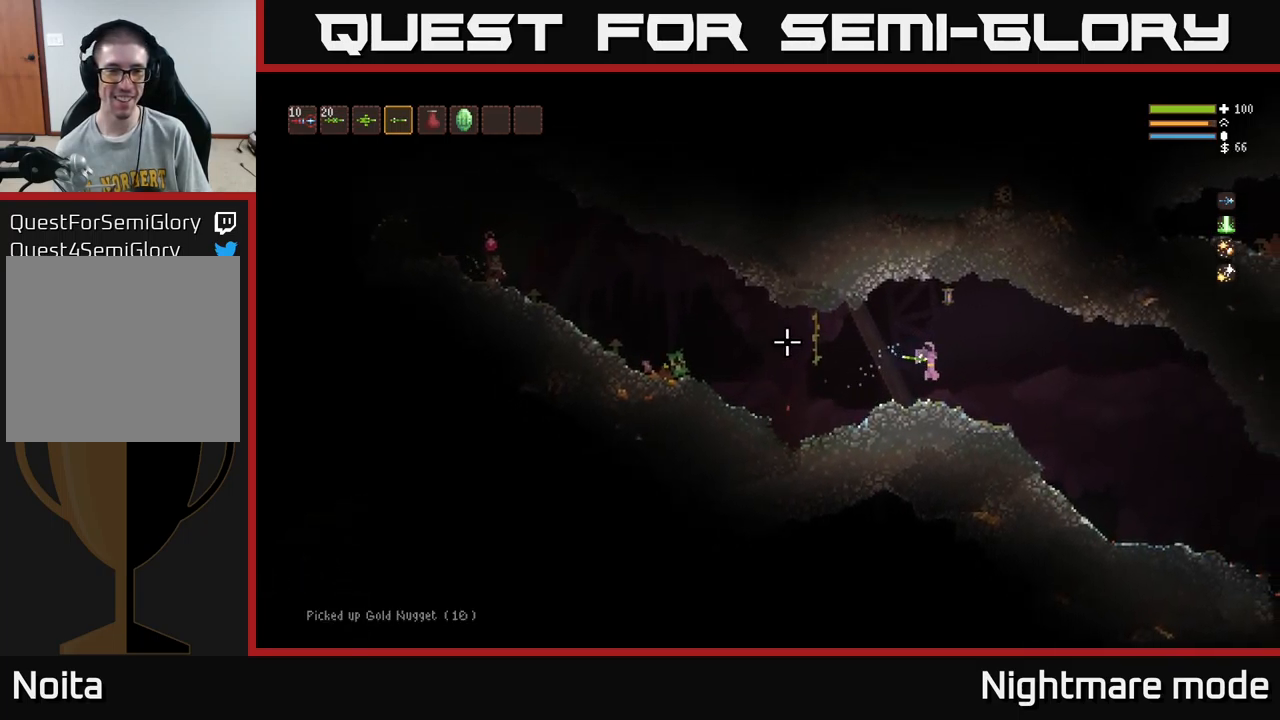
{"buttons": [], "left_stick": "right", "right_stick": "left", "events": [[384, "R2", "down"], [417, "left_stick", "right"], [450, "R2", "up"]]}
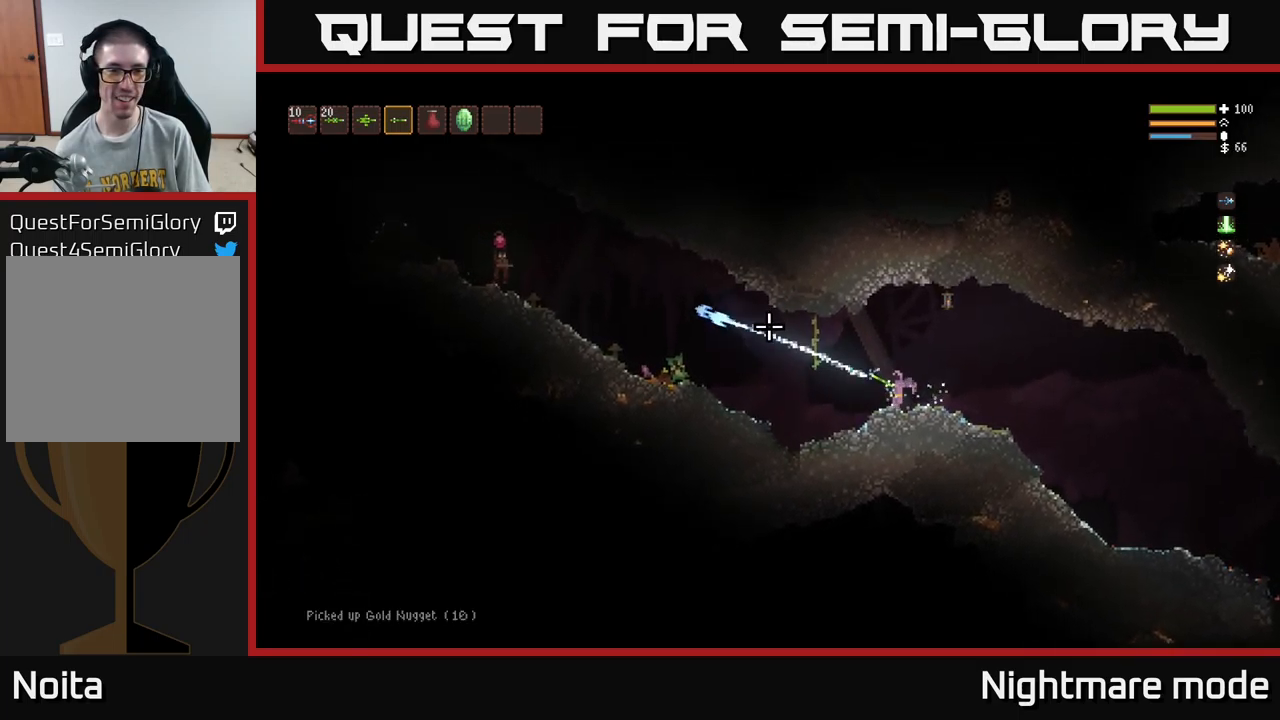
{"buttons": [], "left_stick": "center", "right_stick": "left", "events": [[100, "left_stick", "center"]]}
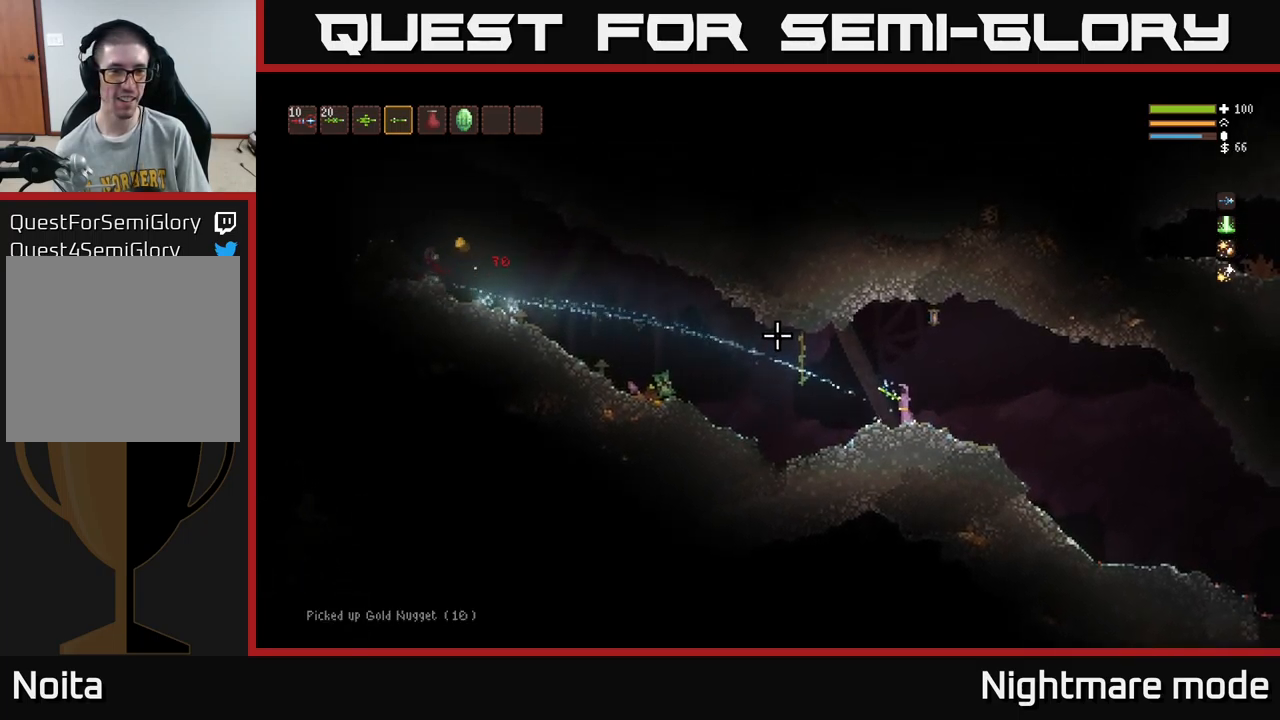
{"buttons": [], "left_stick": "left", "right_stick": "left", "events": [[200, "left_stick", "left"]]}